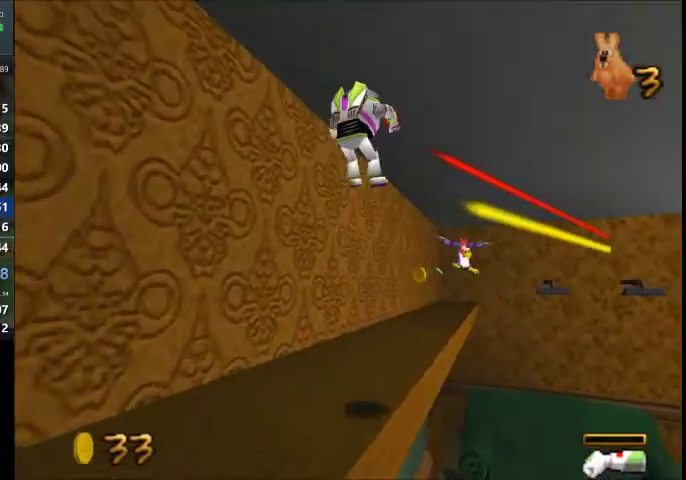
Gameplay with a controller (Xbox layout); each line is a JSON object with the inputs held at the frame after it. "events" lists button and stick changes between this image and that frame as [ms after this image, input, new state], when the widget could be followed in between. This overlay highlights the sticks when they move; stick clicks (L3) are not distinguishable. Not read: A L1 L3 R1 R3.
{"buttons": ["X"], "left_stick": "up-right", "right_stick": "center", "events": [[33, "X", "down"], [133, "X", "up"], [233, "X", "down"], [267, "X", "up"], [300, "X", "down"]]}
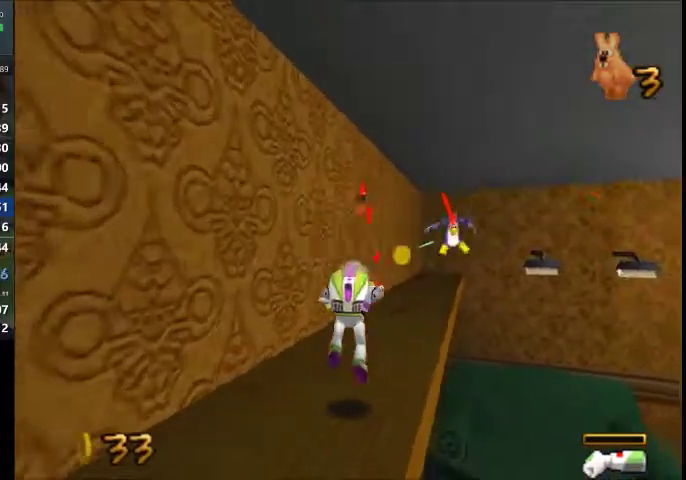
{"buttons": [], "left_stick": "up-right", "right_stick": "center", "events": [[34, "X", "up"], [100, "X", "down"], [167, "X", "up"]]}
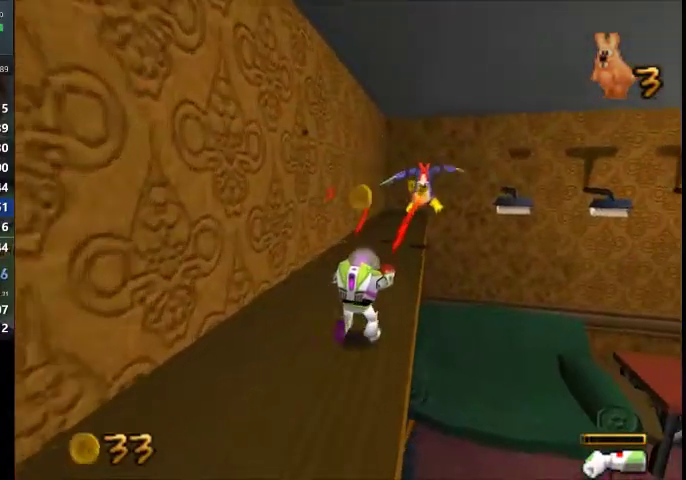
{"buttons": [], "left_stick": "up", "right_stick": "center", "events": [[100, "X", "down"], [100, "left_stick", "up"], [300, "X", "up"]]}
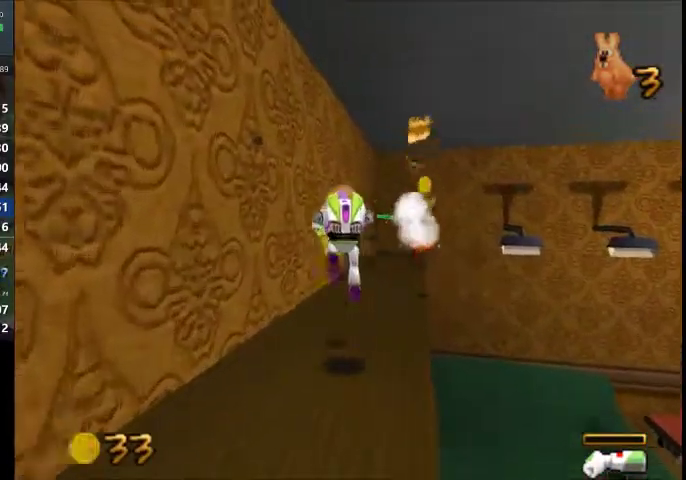
{"buttons": [], "left_stick": "up-right", "right_stick": "center", "events": [[267, "left_stick", "up-right"]]}
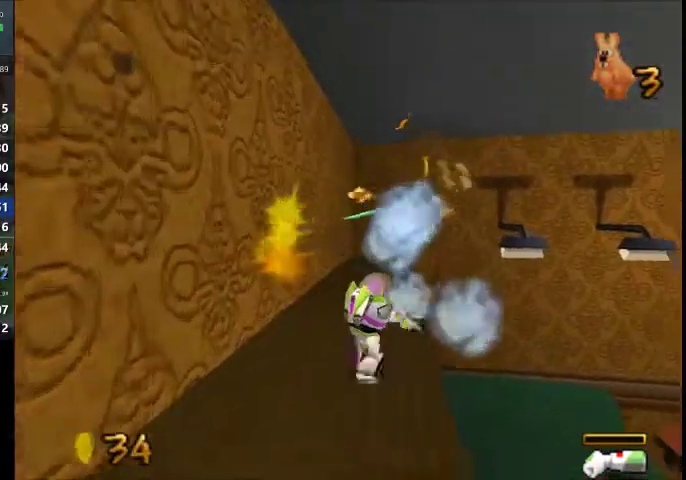
{"buttons": [], "left_stick": "up-left", "right_stick": "center", "events": [[200, "left_stick", "up"], [467, "left_stick", "up-left"]]}
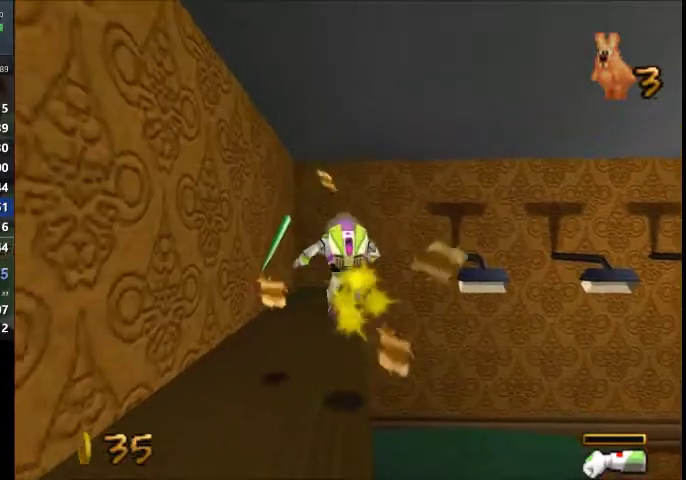
{"buttons": [], "left_stick": "up-right", "right_stick": "center", "events": [[367, "left_stick", "up-right"]]}
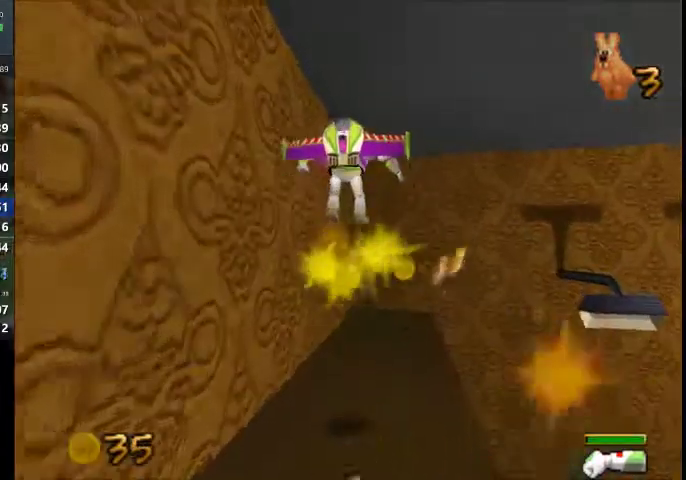
{"buttons": [], "left_stick": "up-right", "right_stick": "center", "events": [[133, "left_stick", "up"], [267, "left_stick", "up-right"]]}
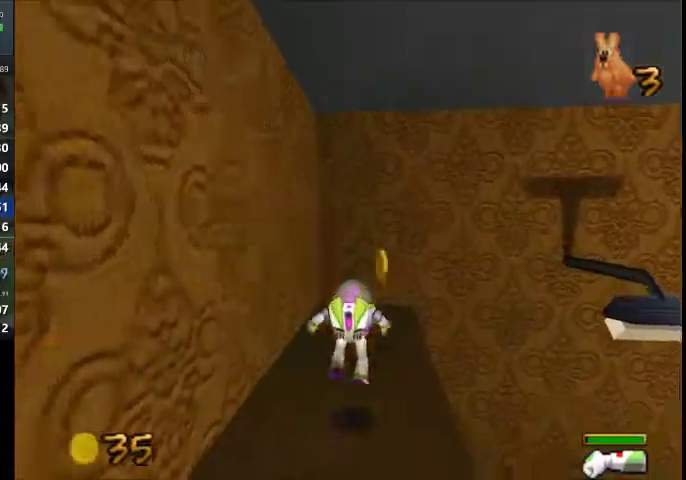
{"buttons": [], "left_stick": "up-right", "right_stick": "center", "events": []}
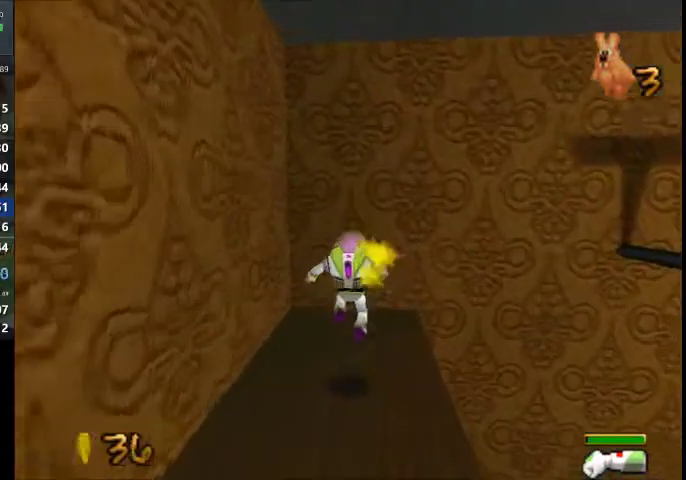
{"buttons": [], "left_stick": "right", "right_stick": "center", "events": [[133, "left_stick", "right"]]}
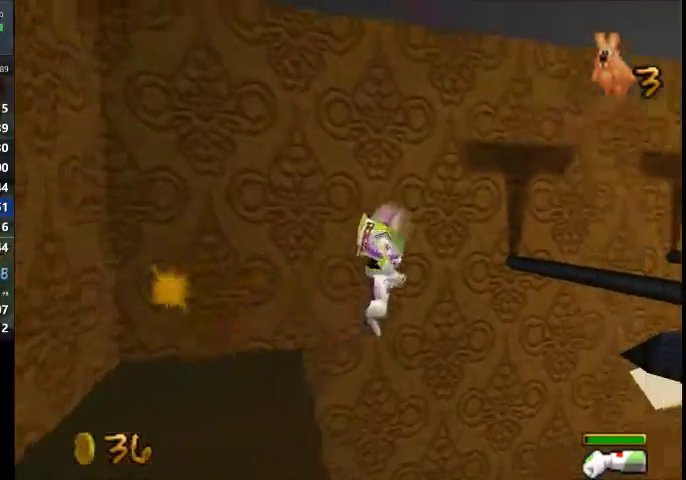
{"buttons": [], "left_stick": "up-right", "right_stick": "center", "events": [[434, "left_stick", "up-right"]]}
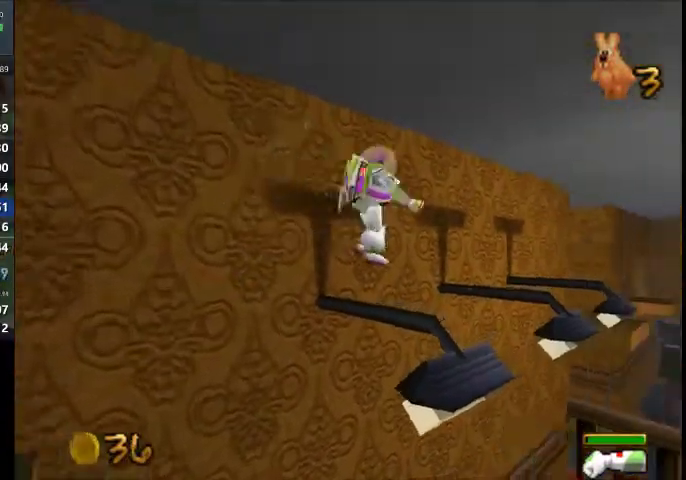
{"buttons": [], "left_stick": "up-right", "right_stick": "center", "events": []}
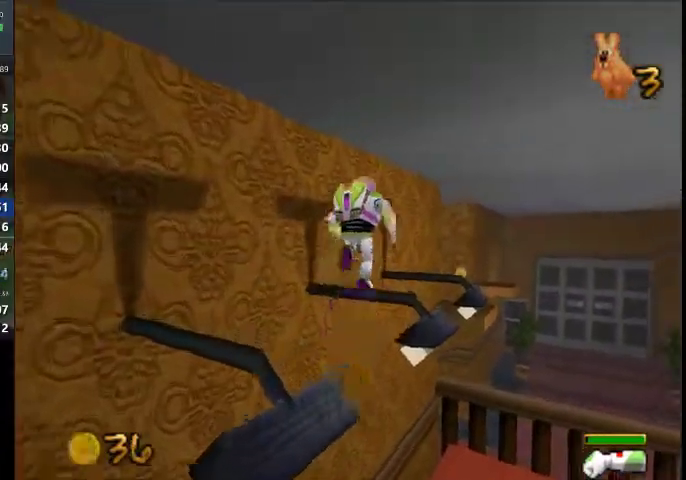
{"buttons": [], "left_stick": "up-right", "right_stick": "center", "events": [[400, "left_stick", "up"], [467, "left_stick", "up-right"]]}
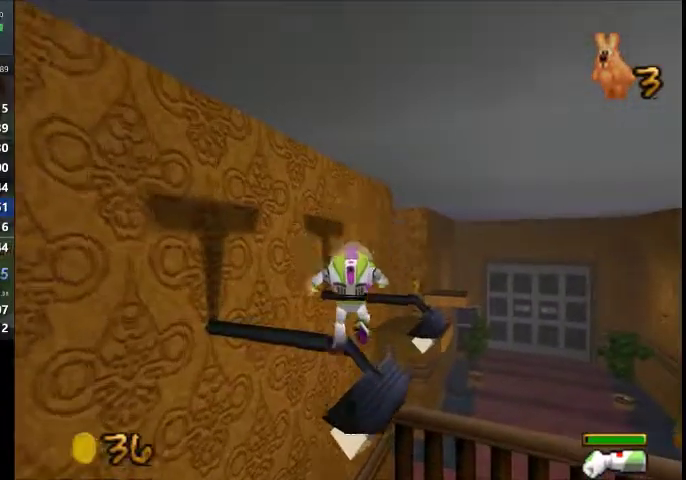
{"buttons": [], "left_stick": "up-right", "right_stick": "center", "events": []}
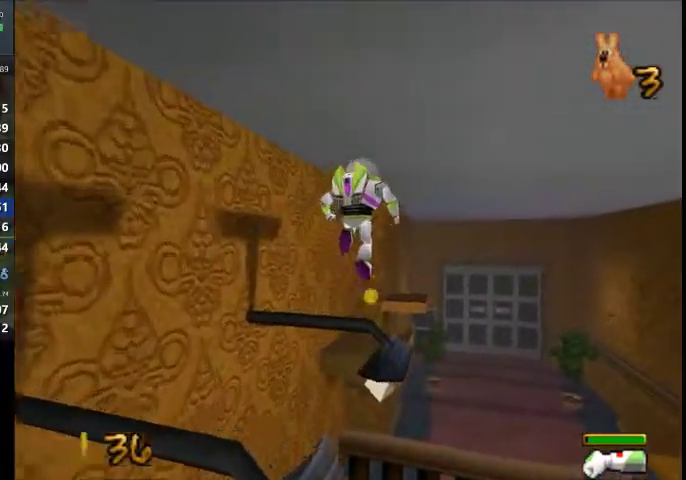
{"buttons": [], "left_stick": "up", "right_stick": "center", "events": [[200, "left_stick", "up"]]}
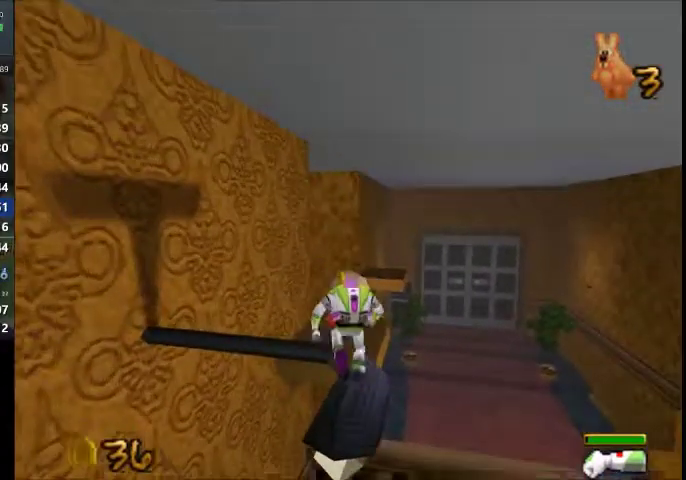
{"buttons": [], "left_stick": "up", "right_stick": "center", "events": []}
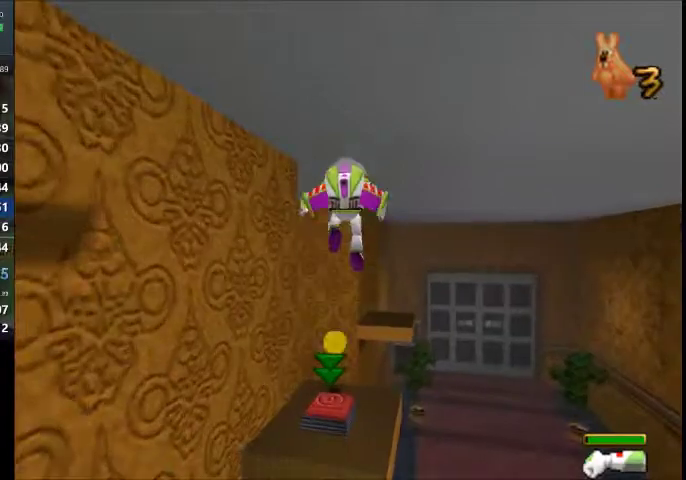
{"buttons": [], "left_stick": "up", "right_stick": "center", "events": []}
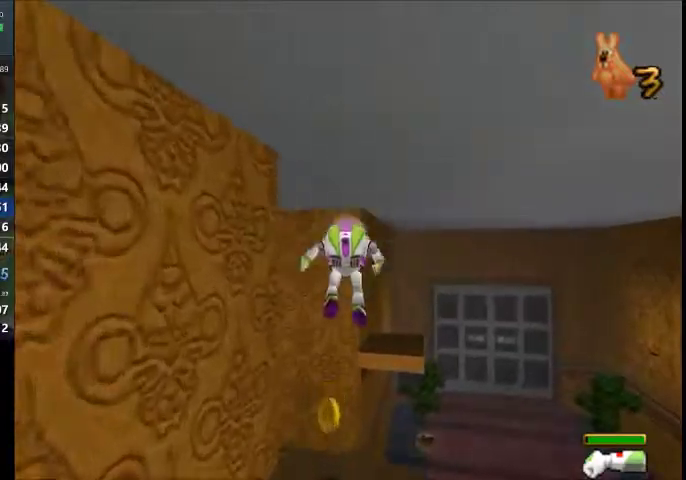
{"buttons": [], "left_stick": "up", "right_stick": "center", "events": [[266, "left_stick", "up-right"], [500, "left_stick", "up"]]}
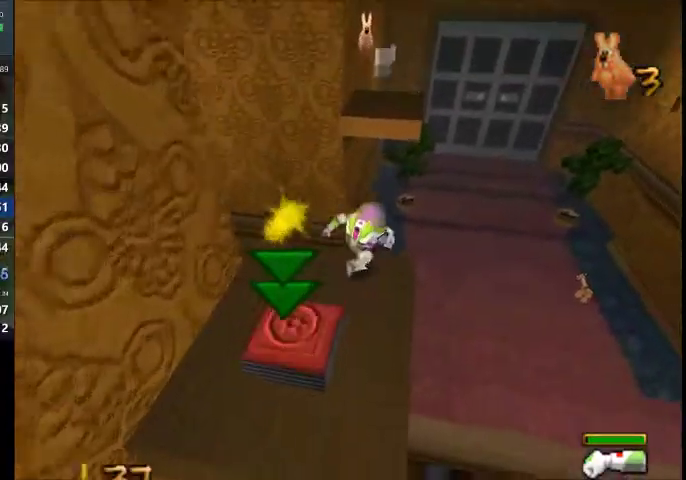
{"buttons": [], "left_stick": "up", "right_stick": "center", "events": []}
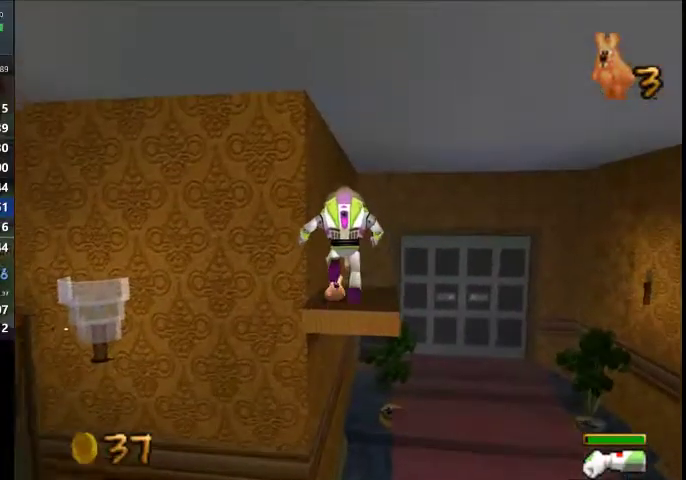
{"buttons": [], "left_stick": "up", "right_stick": "center", "events": []}
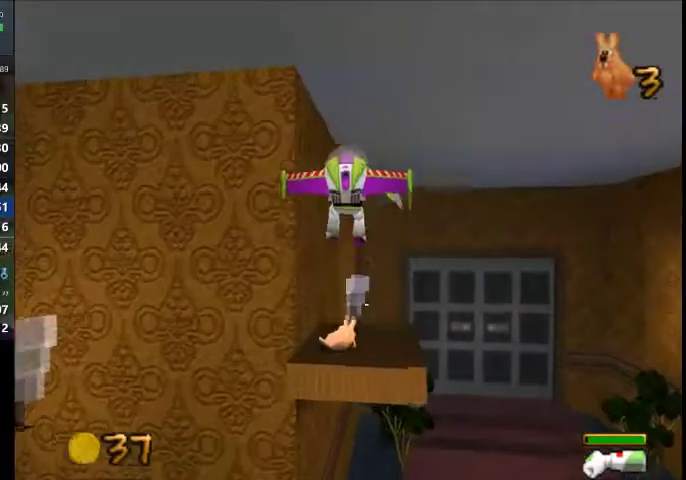
{"buttons": [], "left_stick": "up", "right_stick": "center", "events": []}
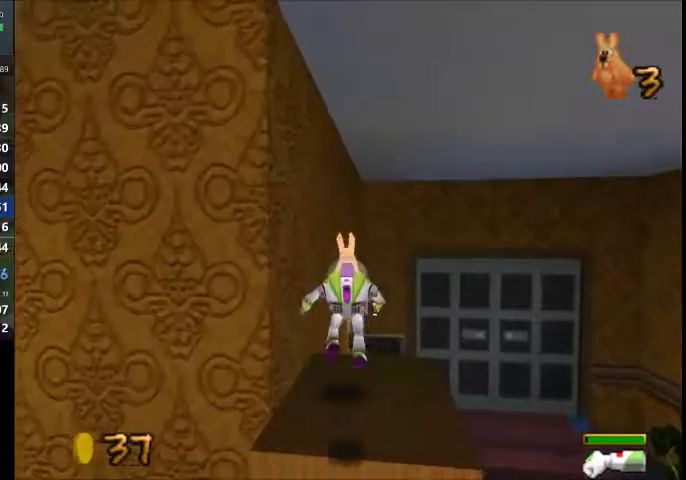
{"buttons": [], "left_stick": "down-right", "right_stick": "center", "events": [[266, "left_stick", "up-right"], [367, "left_stick", "down-right"]]}
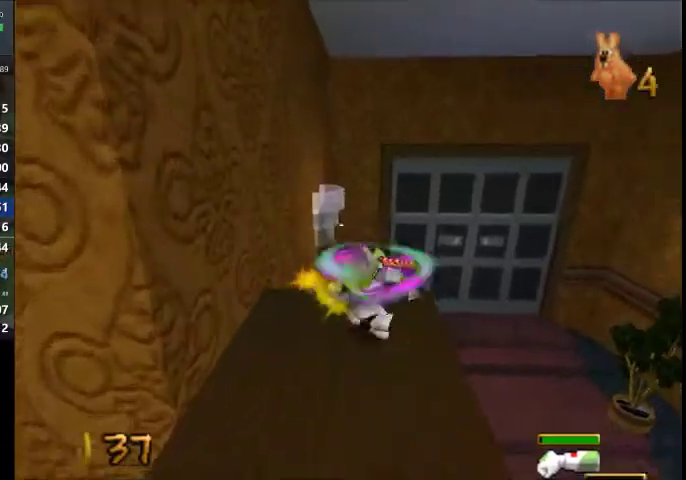
{"buttons": [], "left_stick": "right", "right_stick": "center", "events": [[167, "left_stick", "center"], [234, "R2", "down"], [367, "R2", "up"], [434, "left_stick", "right"]]}
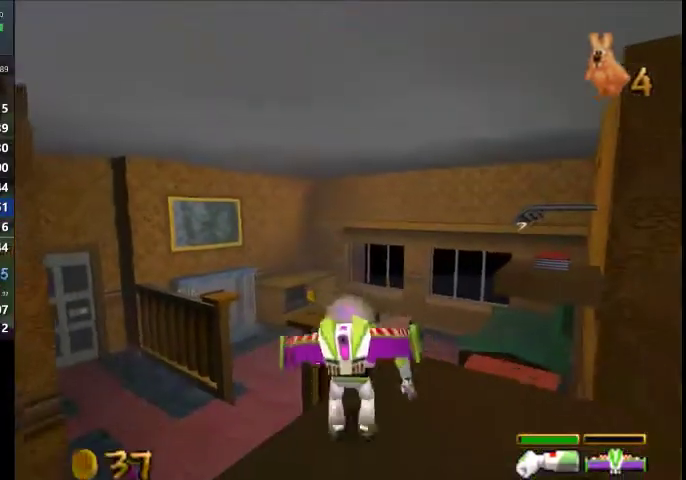
{"buttons": [], "left_stick": "up-left", "right_stick": "center", "events": [[66, "left_stick", "up-right"], [233, "left_stick", "up"], [300, "left_stick", "up-left"]]}
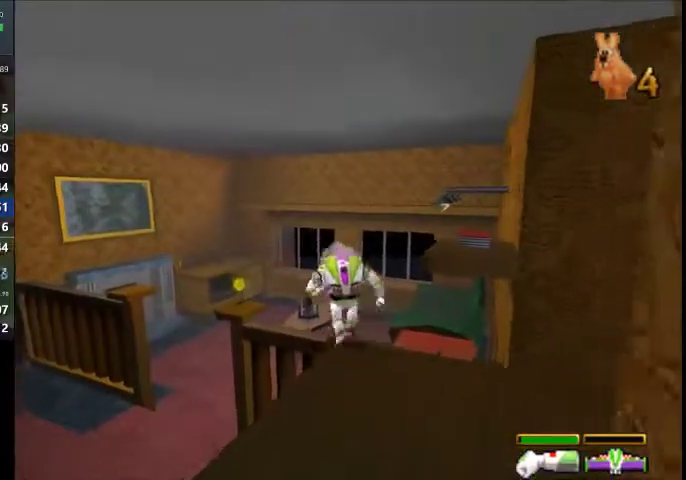
{"buttons": [], "left_stick": "up-left", "right_stick": "center", "events": []}
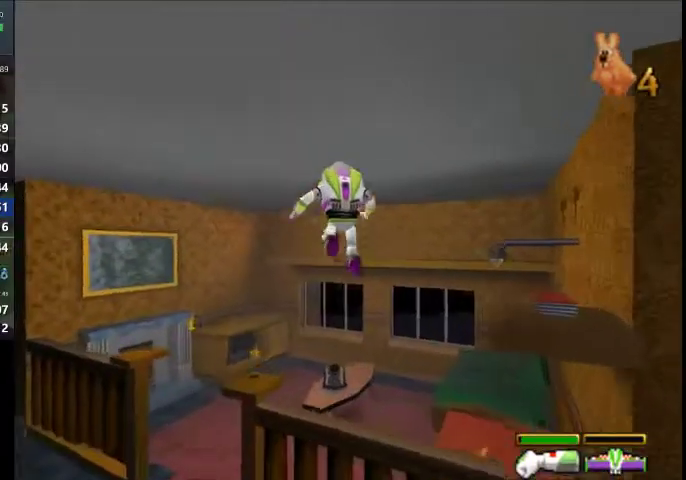
{"buttons": [], "left_stick": "up", "right_stick": "center", "events": [[33, "left_stick", "up"]]}
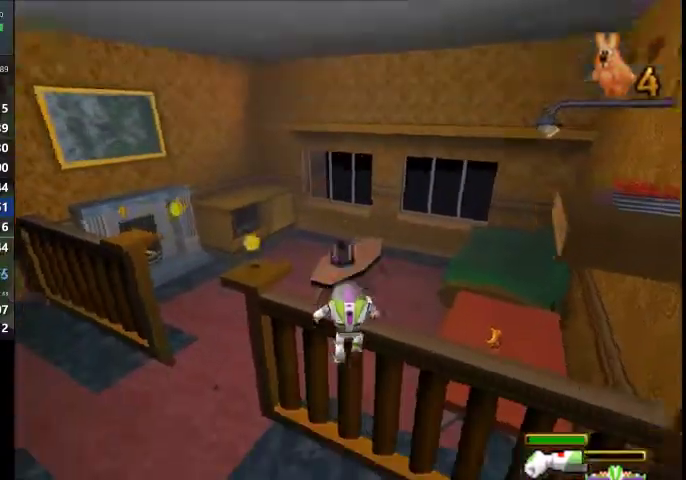
{"buttons": [], "left_stick": "up-right", "right_stick": "center", "events": [[334, "left_stick", "up-right"]]}
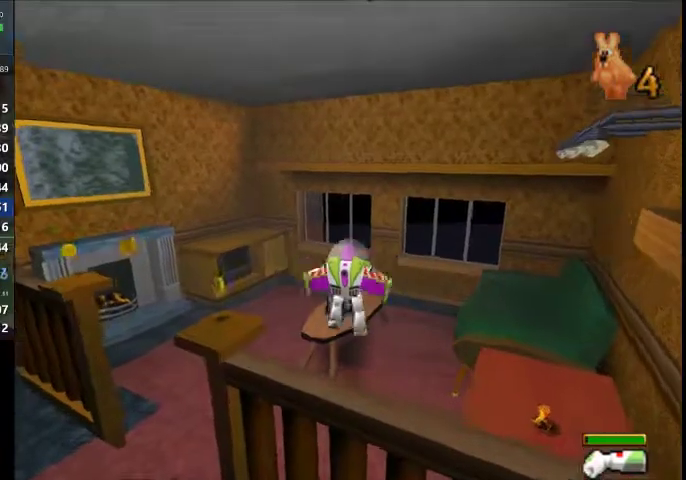
{"buttons": [], "left_stick": "up-left", "right_stick": "center", "events": [[133, "left_stick", "up"], [367, "left_stick", "up-left"]]}
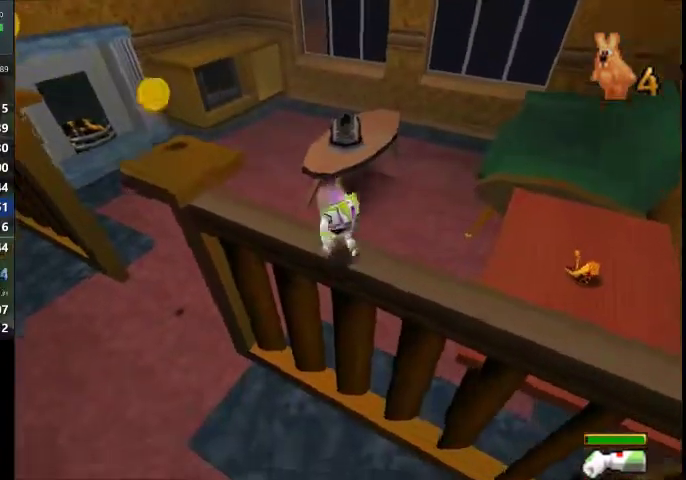
{"buttons": [], "left_stick": "up-left", "right_stick": "center", "events": []}
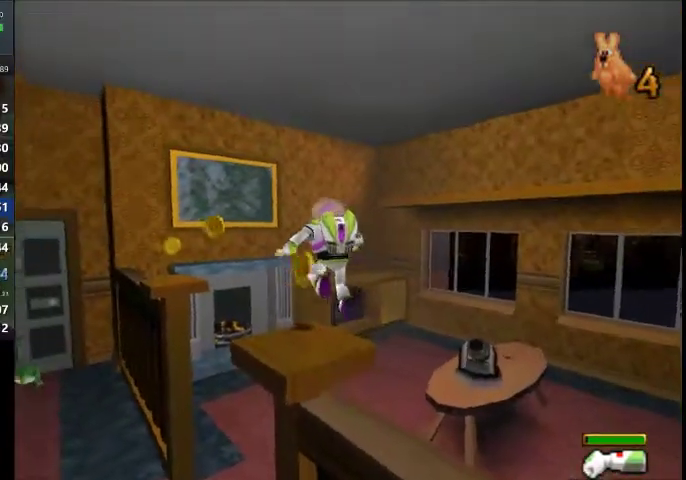
{"buttons": [], "left_stick": "up-left", "right_stick": "center", "events": []}
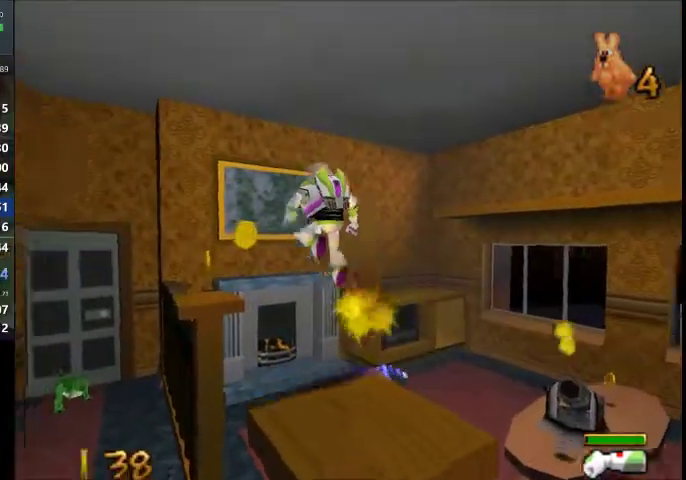
{"buttons": [], "left_stick": "up", "right_stick": "center", "events": [[501, "left_stick", "up"]]}
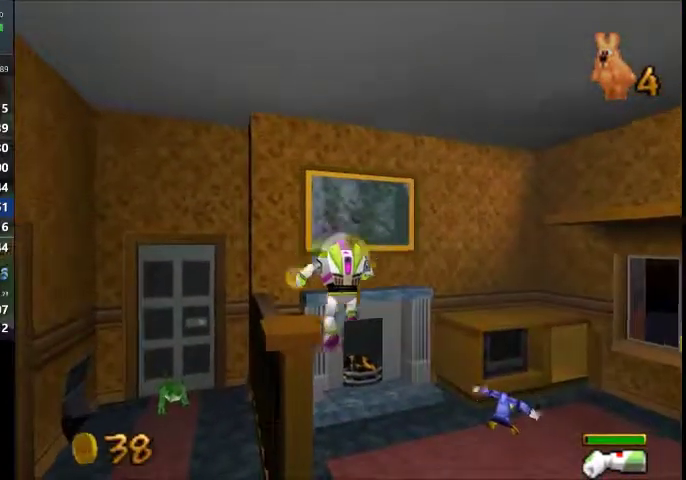
{"buttons": [], "left_stick": "center", "right_stick": "center", "events": [[266, "left_stick", "up-left"], [433, "left_stick", "up"], [500, "left_stick", "center"]]}